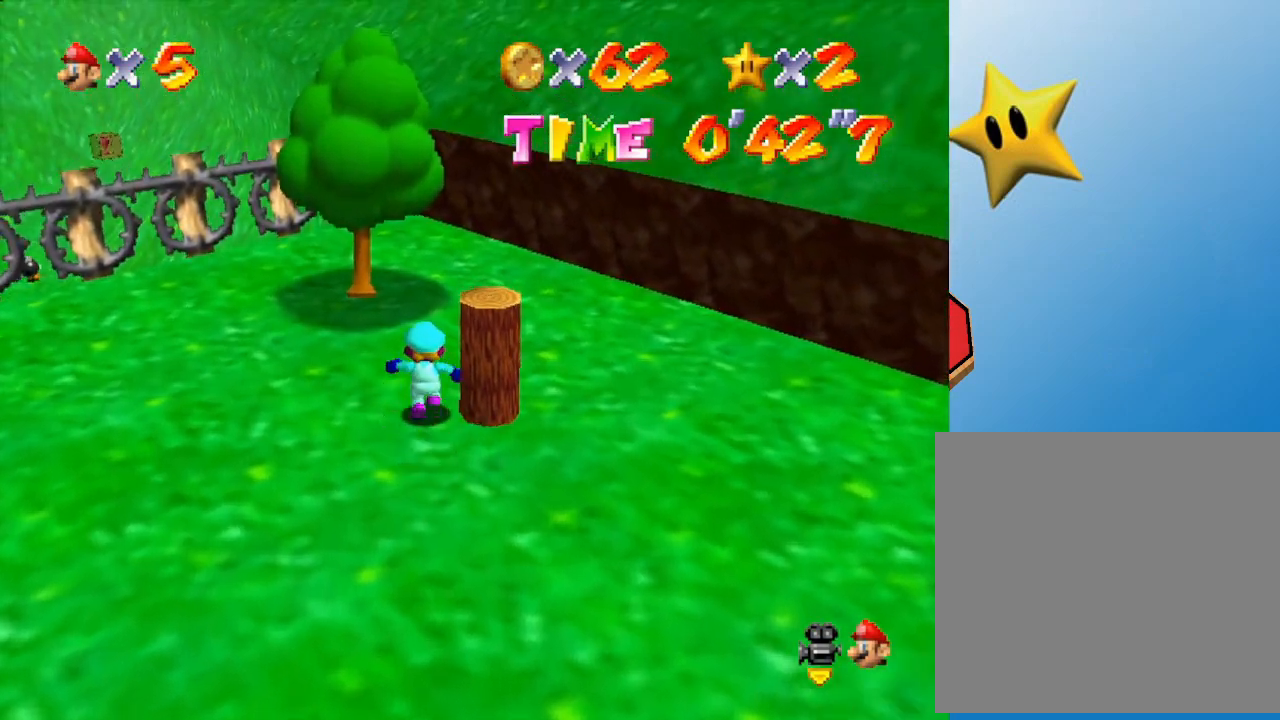
Gameplay with a controller (Nintendo layout); each line is a JSON object with the inputs held at the frame after it. "events" lists button and stick changes between this image and that frame as [ms after this image, input, new state], when the widget could be followed in between. Not read: L3 R3.
{"buttons": [], "left_stick": "down", "events": [[200, "left_stick", "right"], [350, "left_stick", "down-right"], [500, "left_stick", "down"]]}
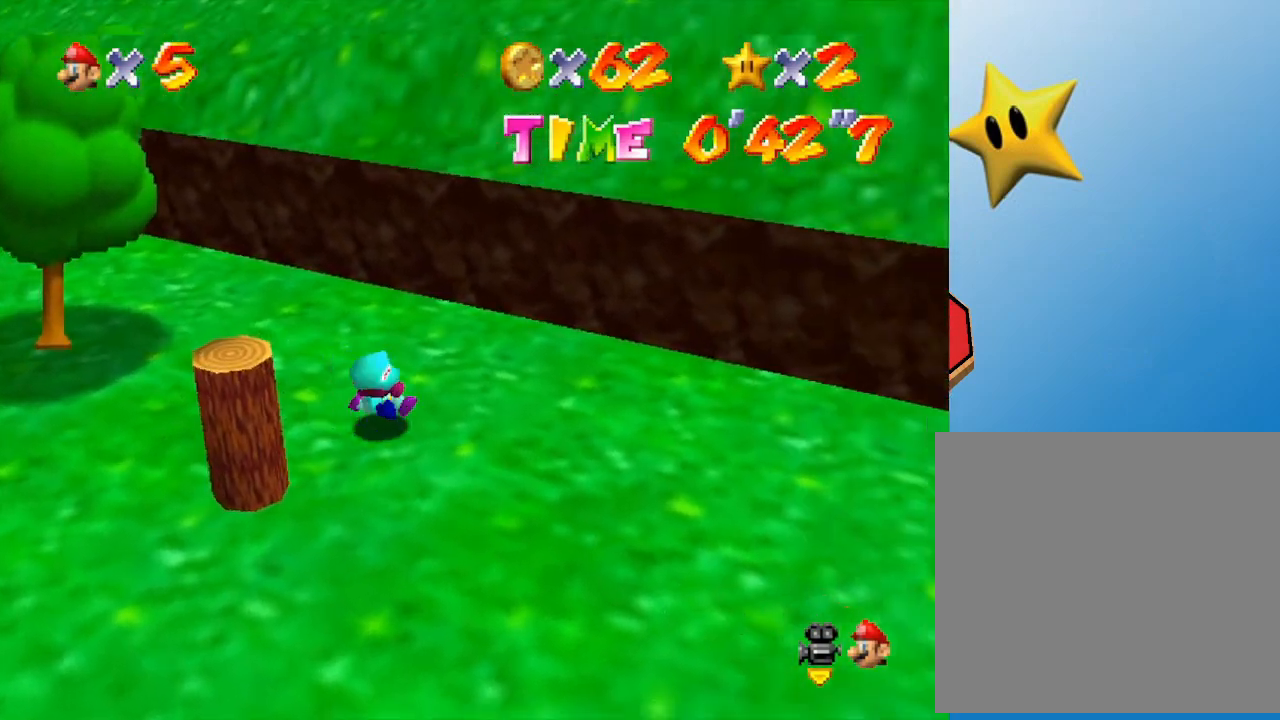
{"buttons": [], "left_stick": "left", "events": [[217, "left_stick", "down-left"], [433, "left_stick", "left"]]}
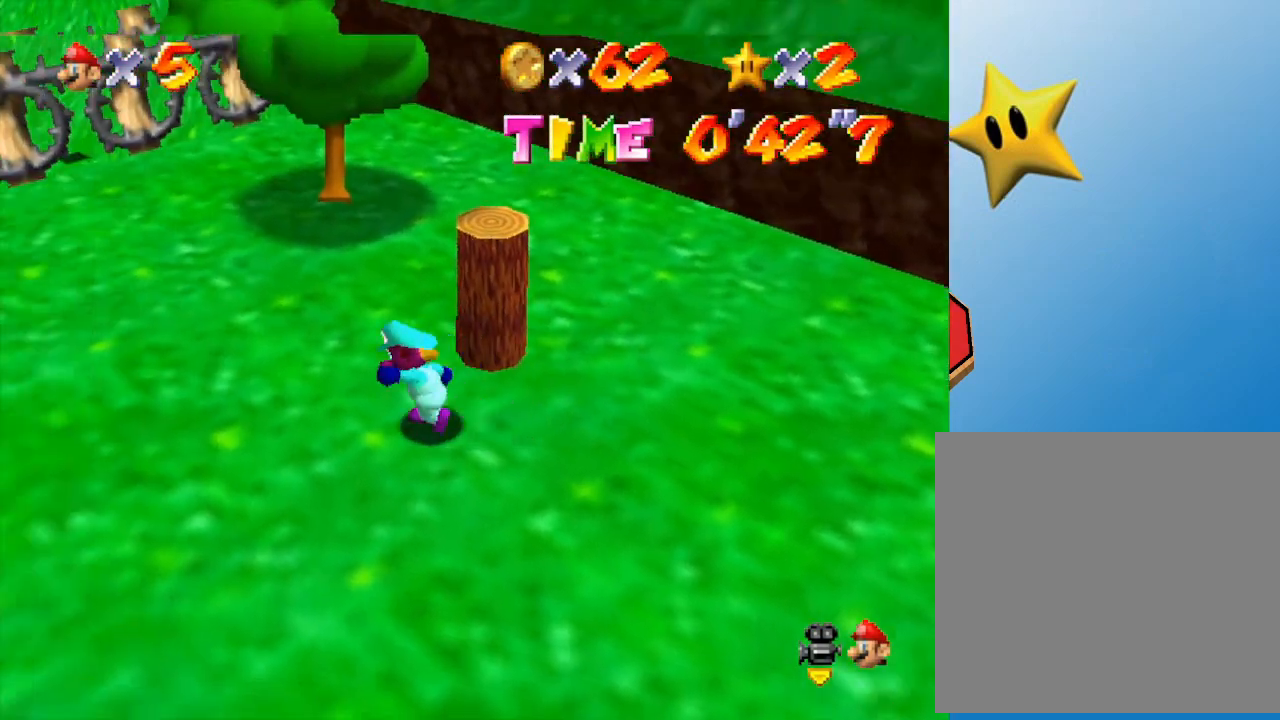
{"buttons": [], "left_stick": "right", "events": [[33, "left_stick", "up-left"], [133, "left_stick", "up"], [300, "left_stick", "up-right"], [483, "left_stick", "right"]]}
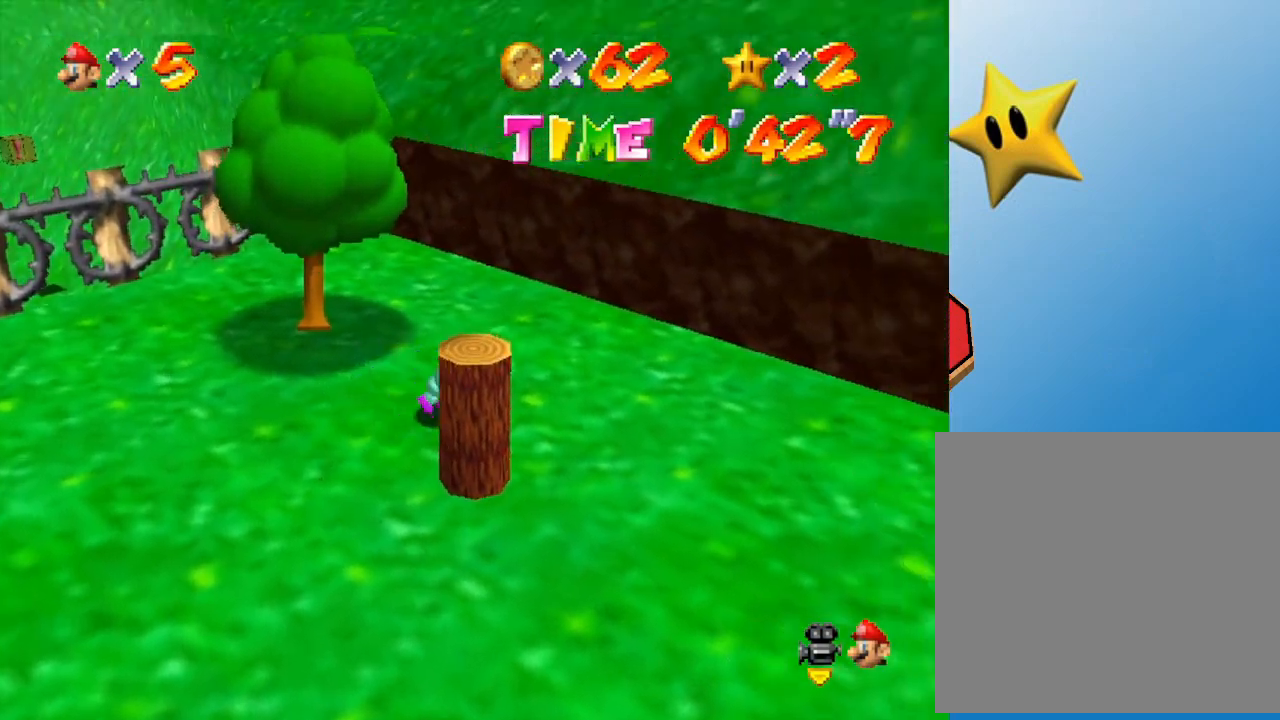
{"buttons": [], "left_stick": "down-left", "events": [[233, "left_stick", "down"], [433, "left_stick", "down-left"]]}
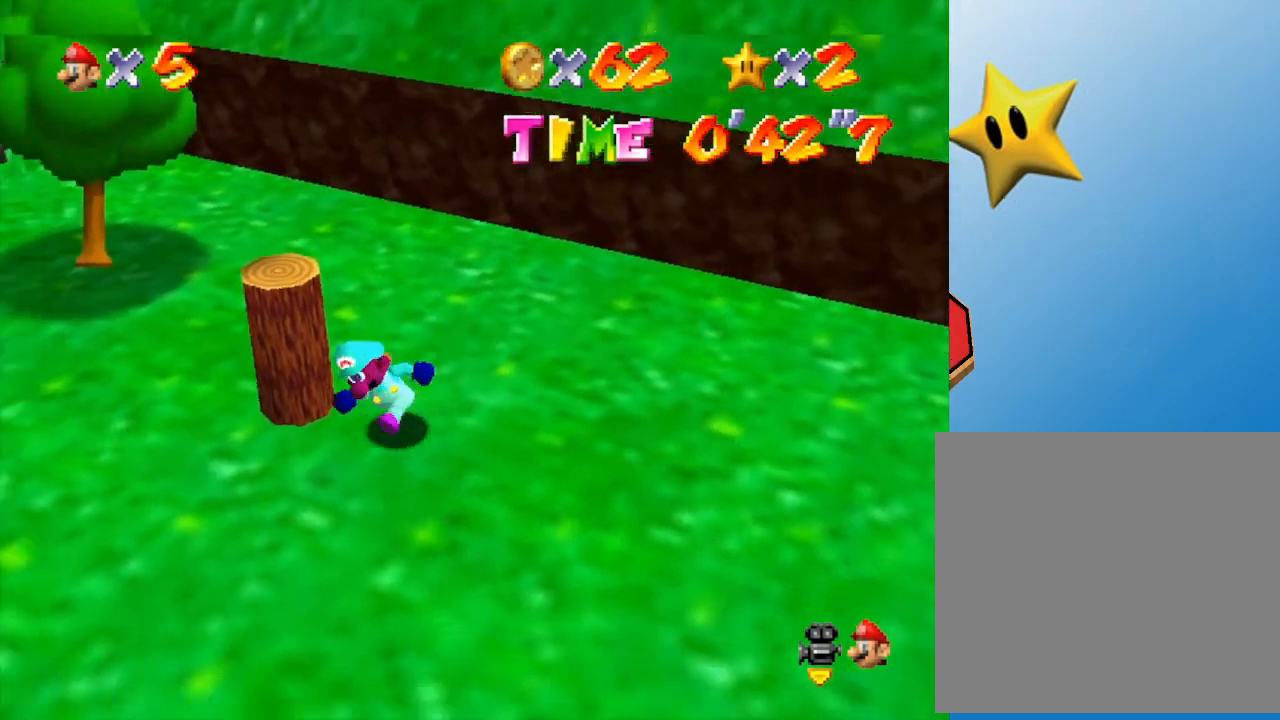
{"buttons": [], "left_stick": "up-right", "events": [[183, "left_stick", "up-left"], [400, "left_stick", "up-right"]]}
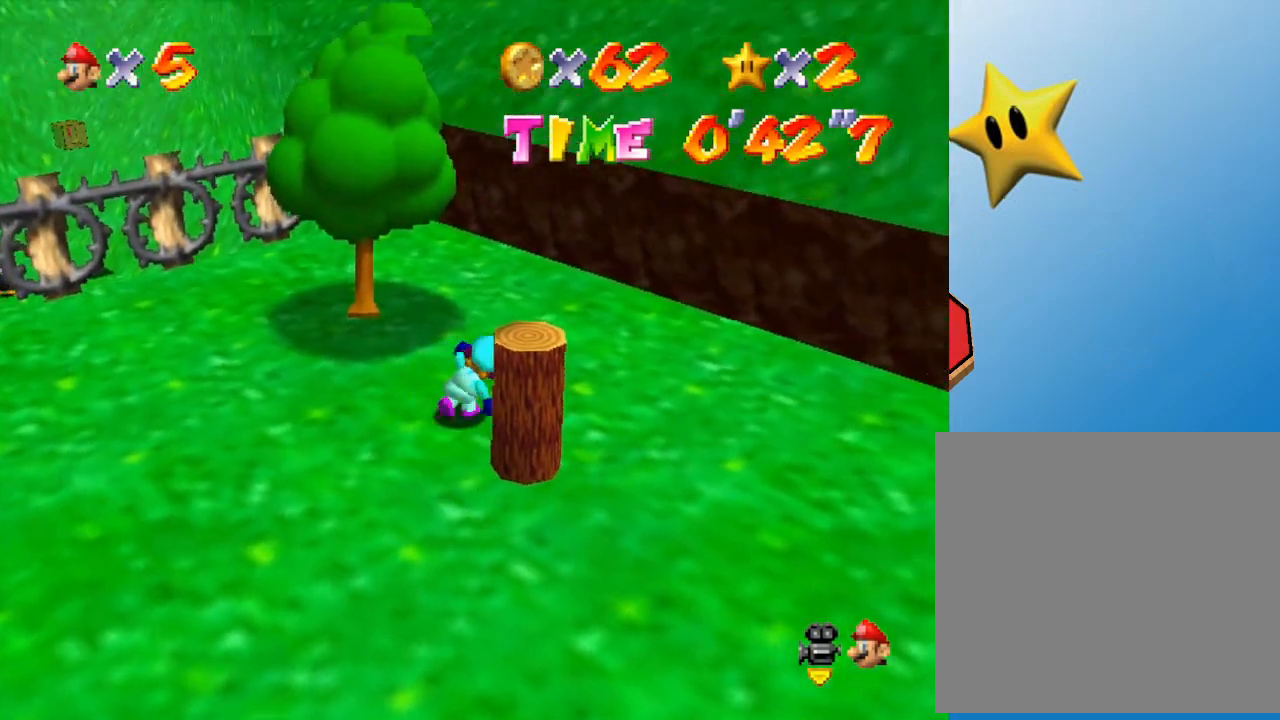
{"buttons": [], "left_stick": "down-left", "events": [[33, "left_stick", "right"], [217, "left_stick", "down-right"], [350, "left_stick", "down"], [467, "left_stick", "down-left"]]}
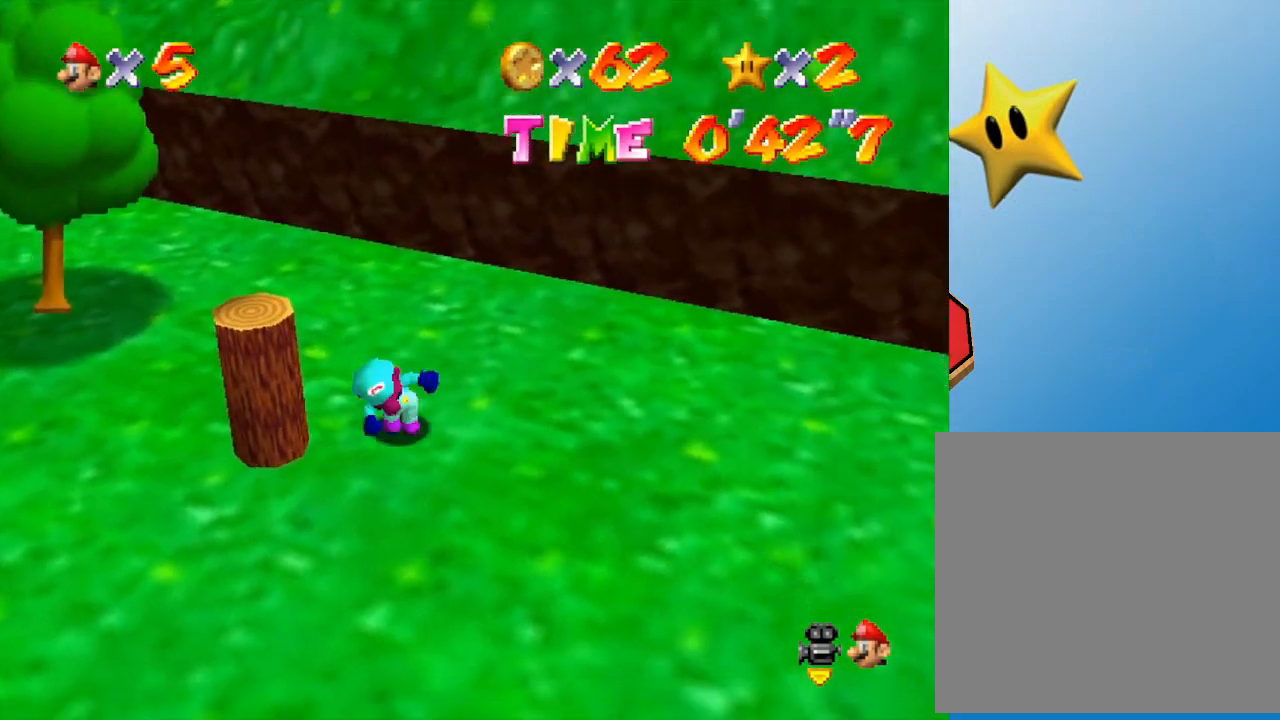
{"buttons": [], "left_stick": "up-right", "events": [[300, "left_stick", "up-left"], [450, "left_stick", "up-right"]]}
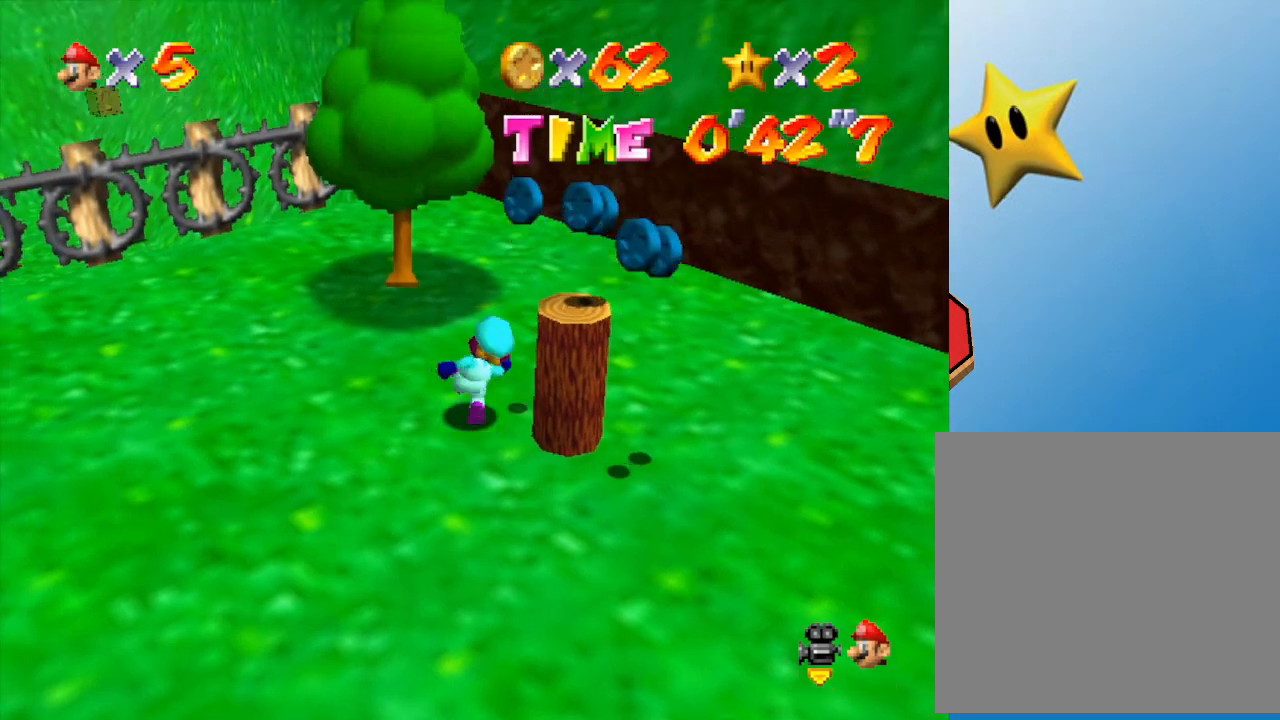
{"buttons": [], "left_stick": "down", "events": [[50, "left_stick", "right"], [267, "left_stick", "down-right"], [367, "left_stick", "down"]]}
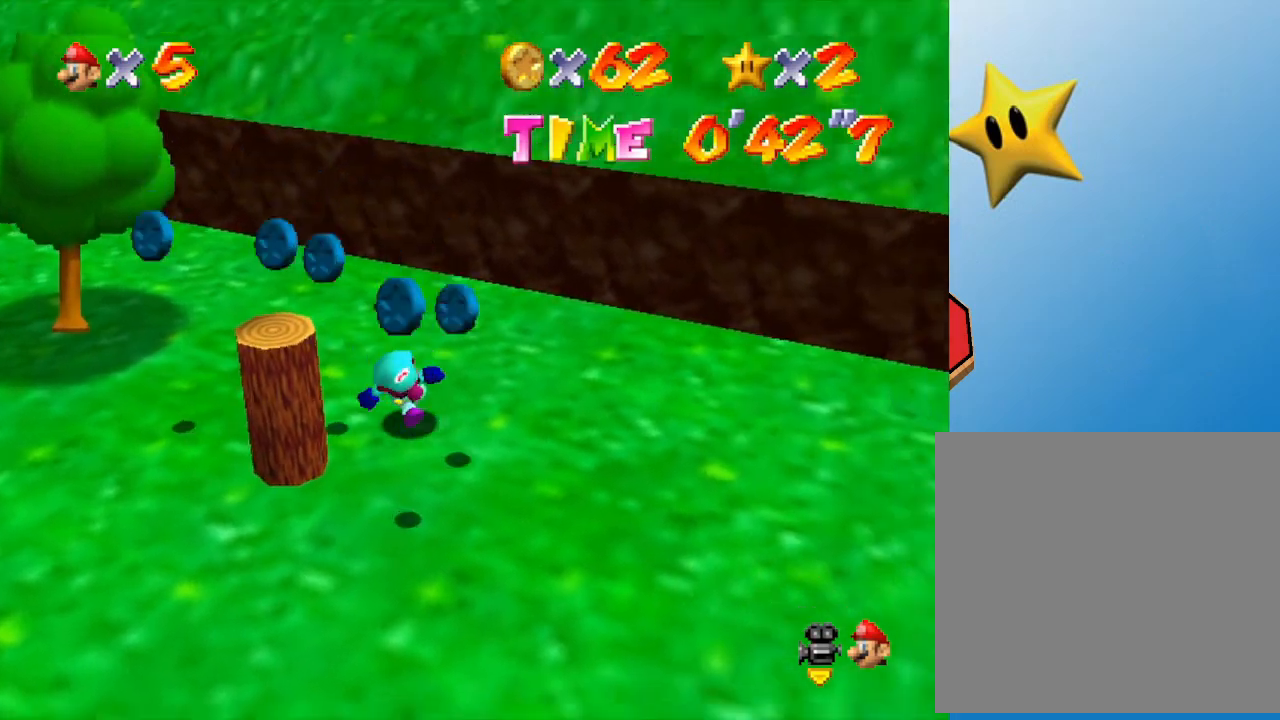
{"buttons": [], "left_stick": "up-left", "events": [[200, "left_stick", "down-left"], [350, "left_stick", "left"], [450, "left_stick", "up-left"]]}
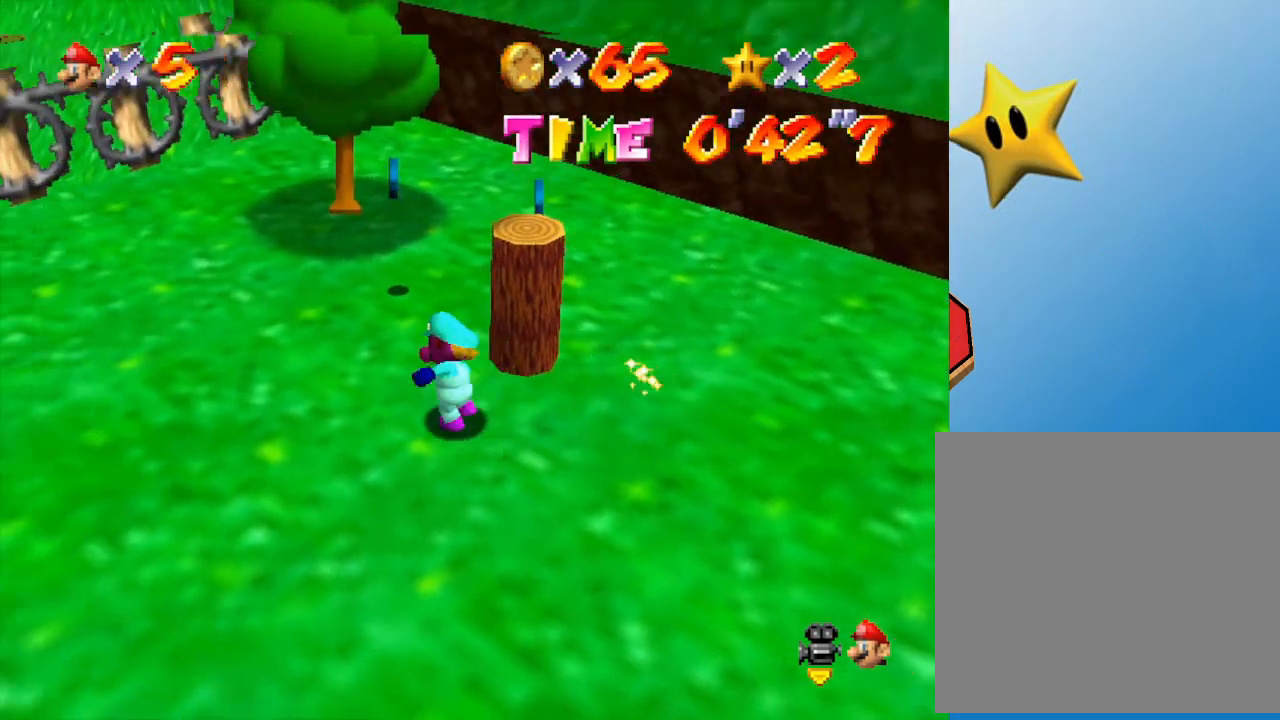
{"buttons": [], "left_stick": "up-right", "events": [[250, "left_stick", "up"], [417, "left_stick", "up-right"]]}
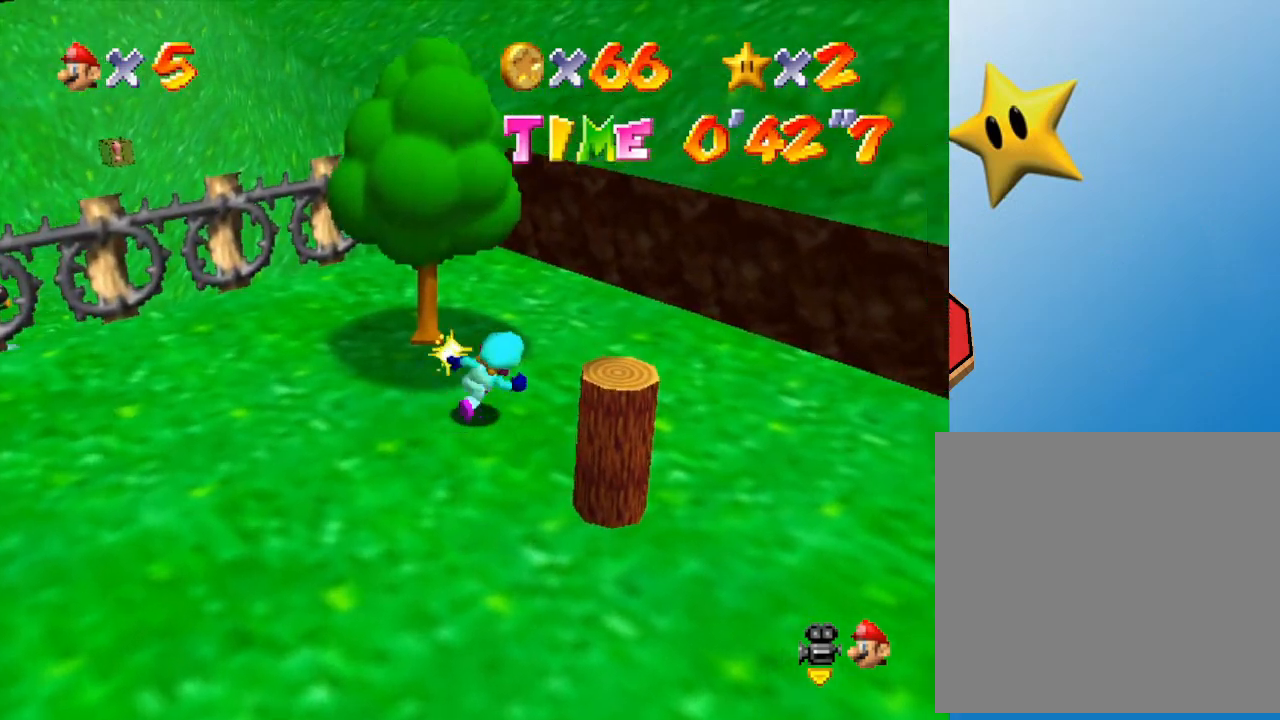
{"buttons": [], "left_stick": "down-left", "events": [[100, "left_stick", "right"], [333, "left_stick", "down"], [450, "left_stick", "down-left"]]}
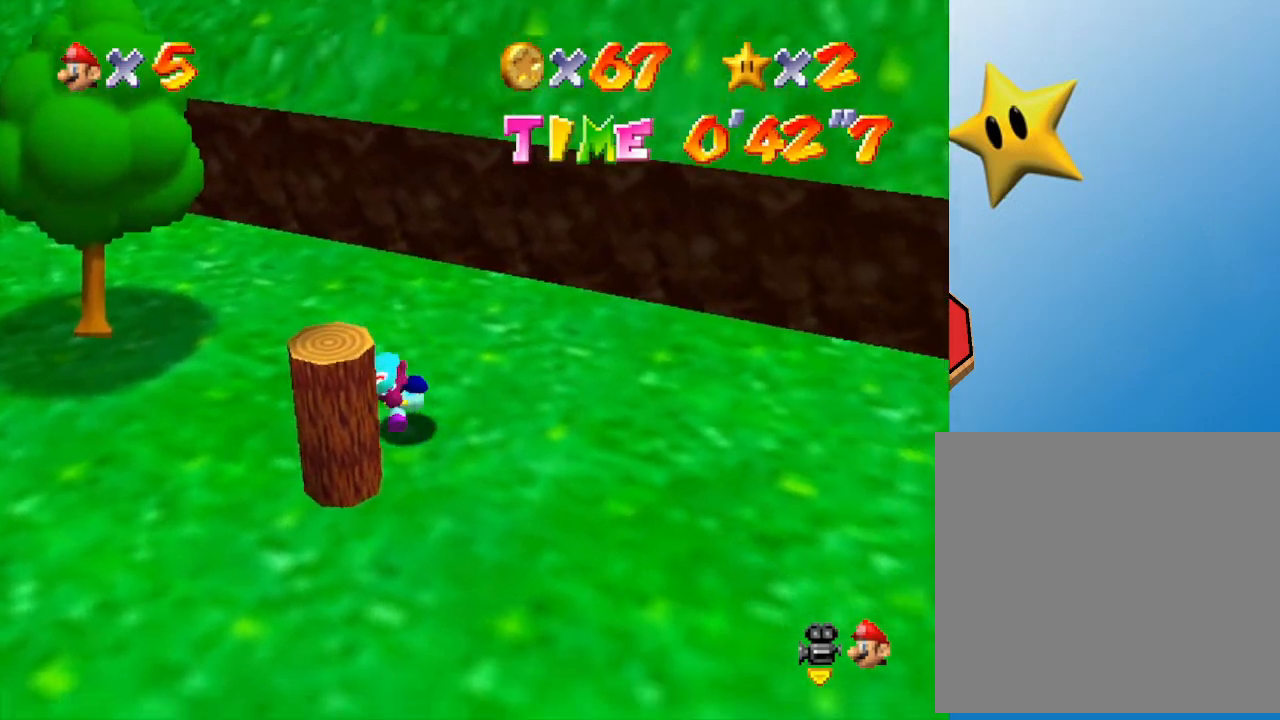
{"buttons": [], "left_stick": "up-left", "events": [[17, "C_RIGHT", "down"], [150, "C_RIGHT", "up"], [150, "left_stick", "left"], [300, "C_RIGHT", "down"], [483, "C_RIGHT", "up"], [483, "left_stick", "up-left"]]}
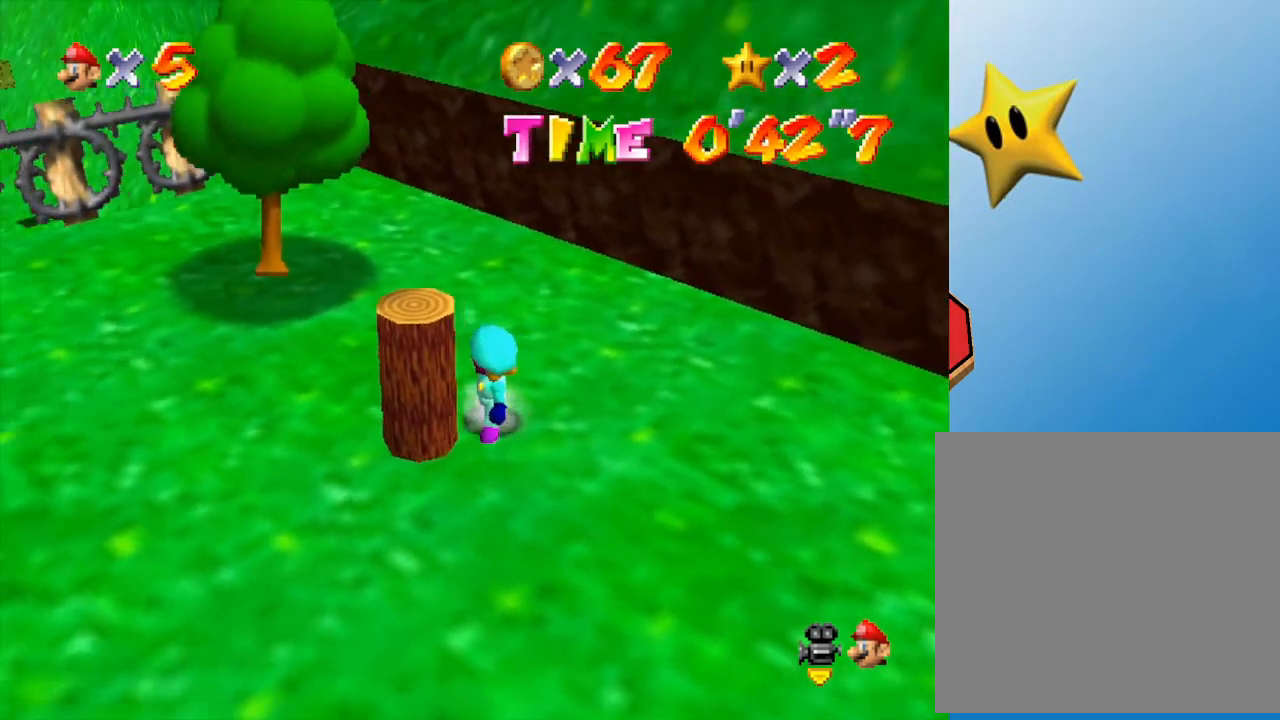
{"buttons": [], "left_stick": "up-left", "events": [[83, "C_RIGHT", "down"], [200, "C_RIGHT", "up"]]}
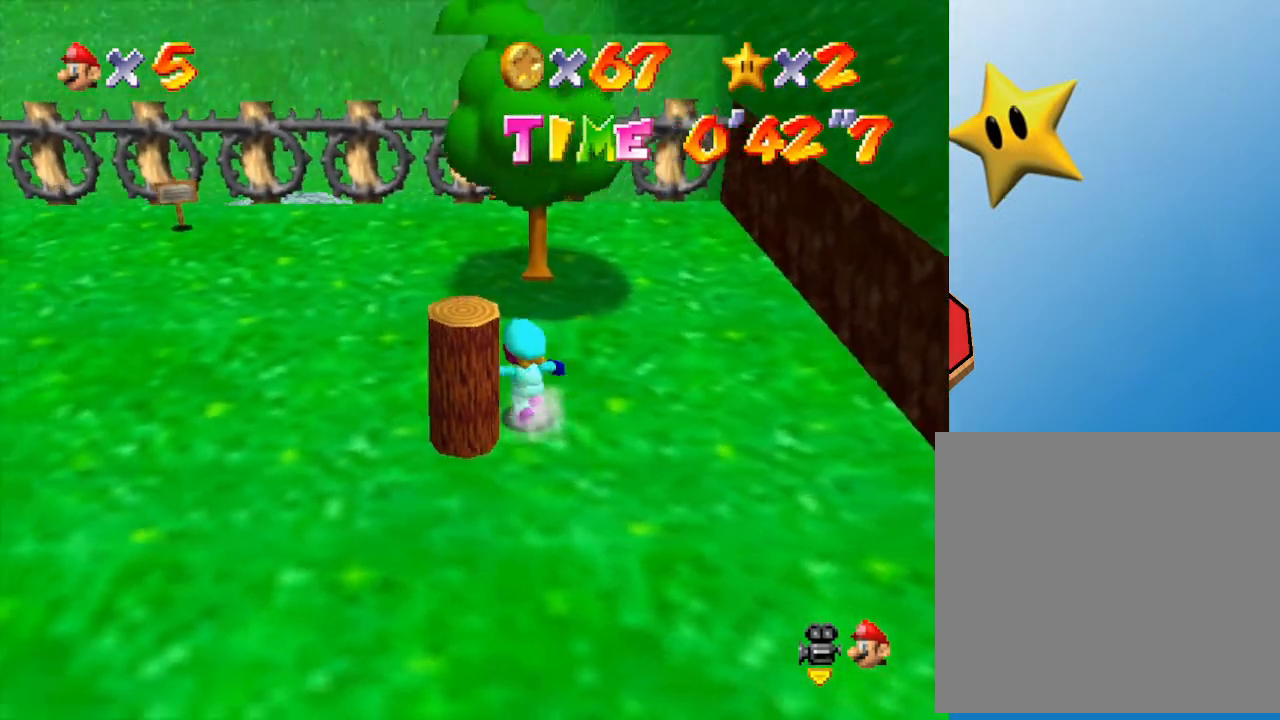
{"buttons": [], "left_stick": "up-left", "events": [[100, "C_RIGHT", "down"], [217, "C_RIGHT", "up"]]}
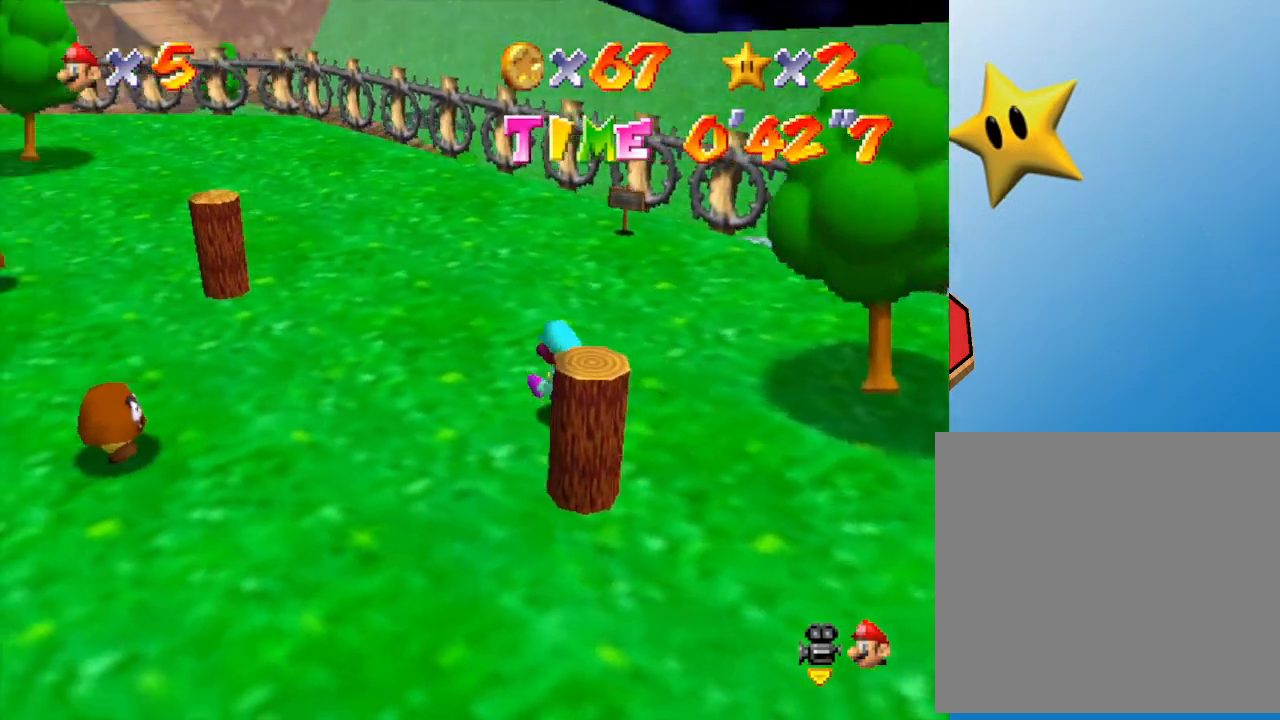
{"buttons": ["A"], "left_stick": "left", "events": [[217, "left_stick", "left"], [483, "A", "down"]]}
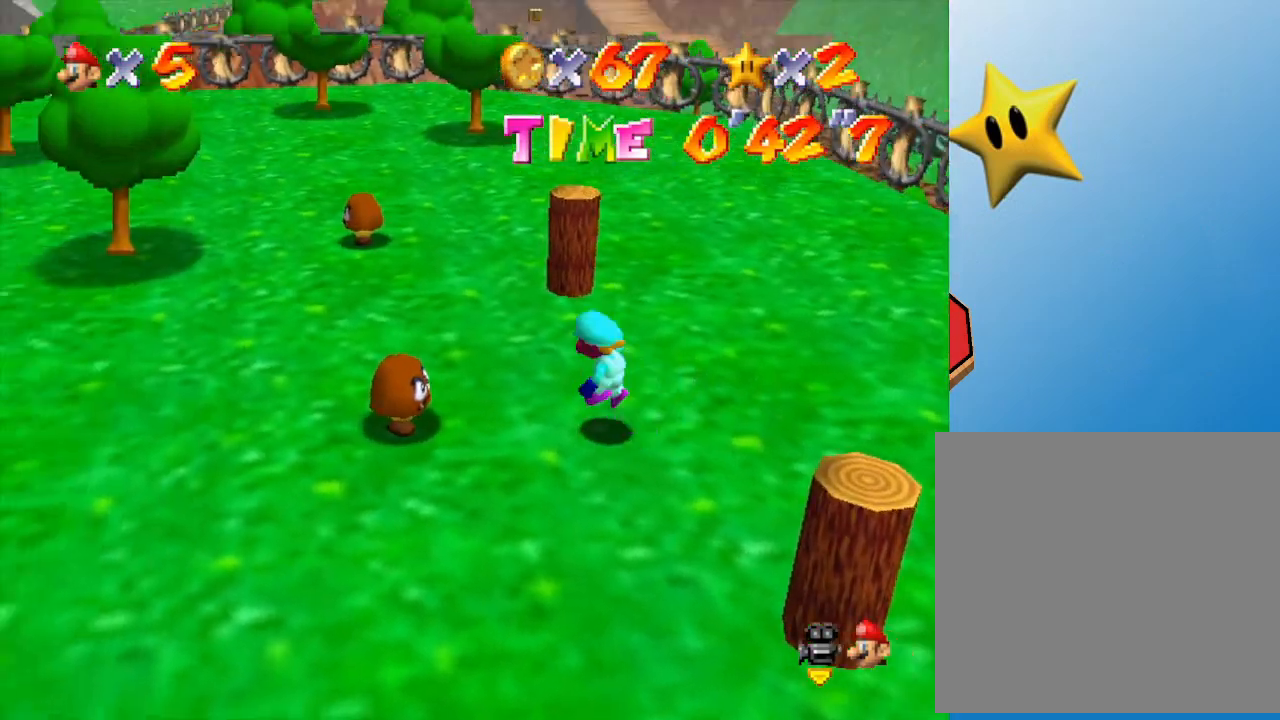
{"buttons": [], "left_stick": "down-right", "events": [[117, "A", "up"], [117, "left_stick", "center"], [233, "left_stick", "down-right"]]}
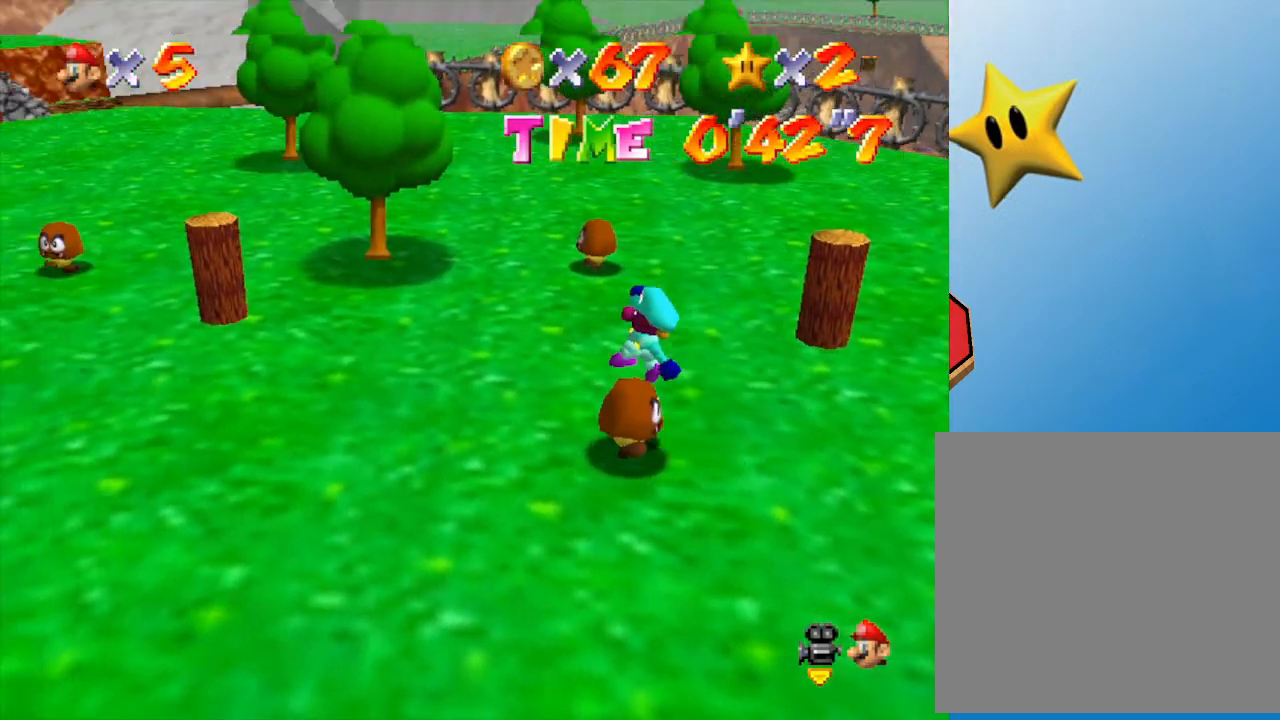
{"buttons": [], "left_stick": "center", "events": [[183, "left_stick", "down"], [317, "left_stick", "center"]]}
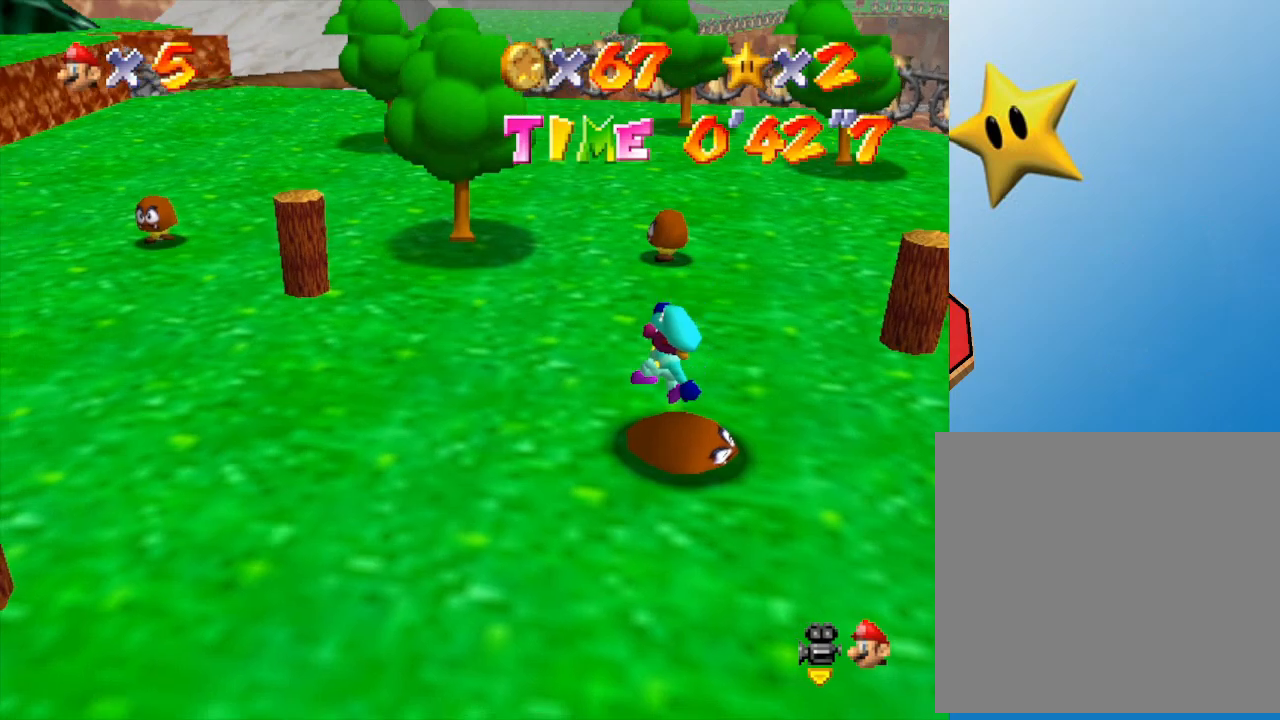
{"buttons": ["A"], "left_stick": "left", "events": [[100, "A", "down"], [500, "left_stick", "left"]]}
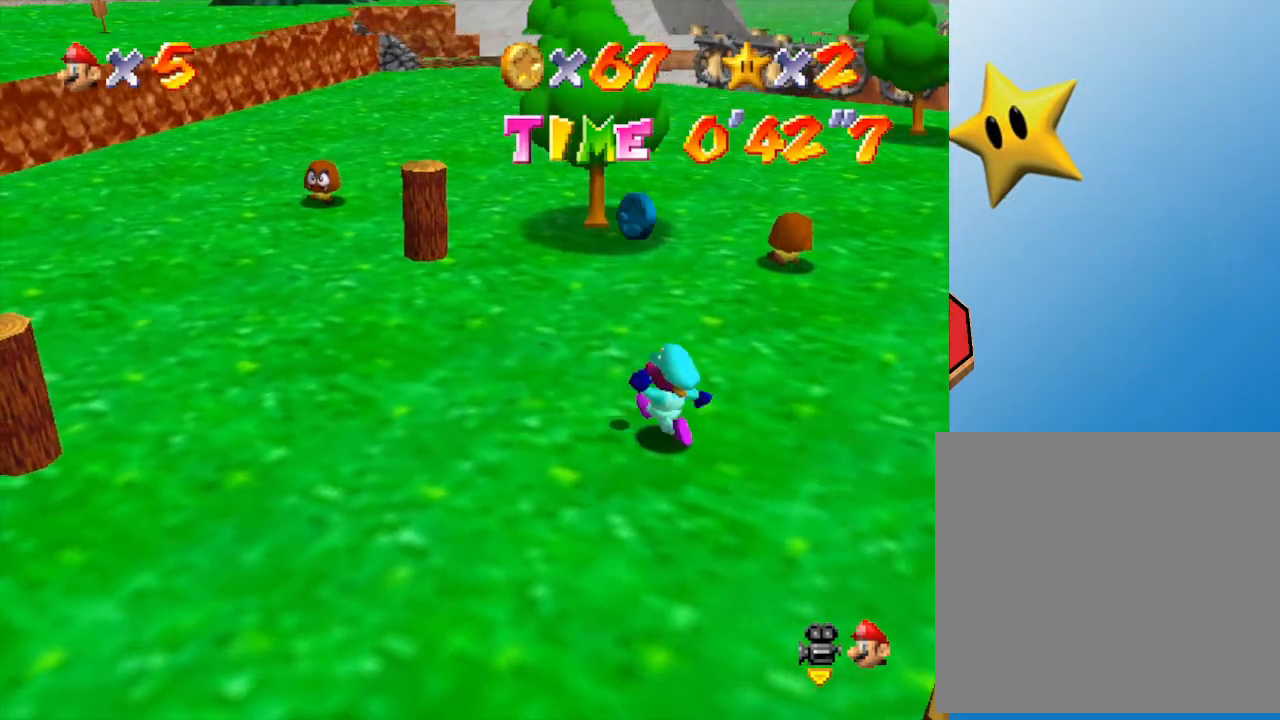
{"buttons": [], "left_stick": "up-left", "events": [[100, "A", "up"], [483, "left_stick", "up-left"]]}
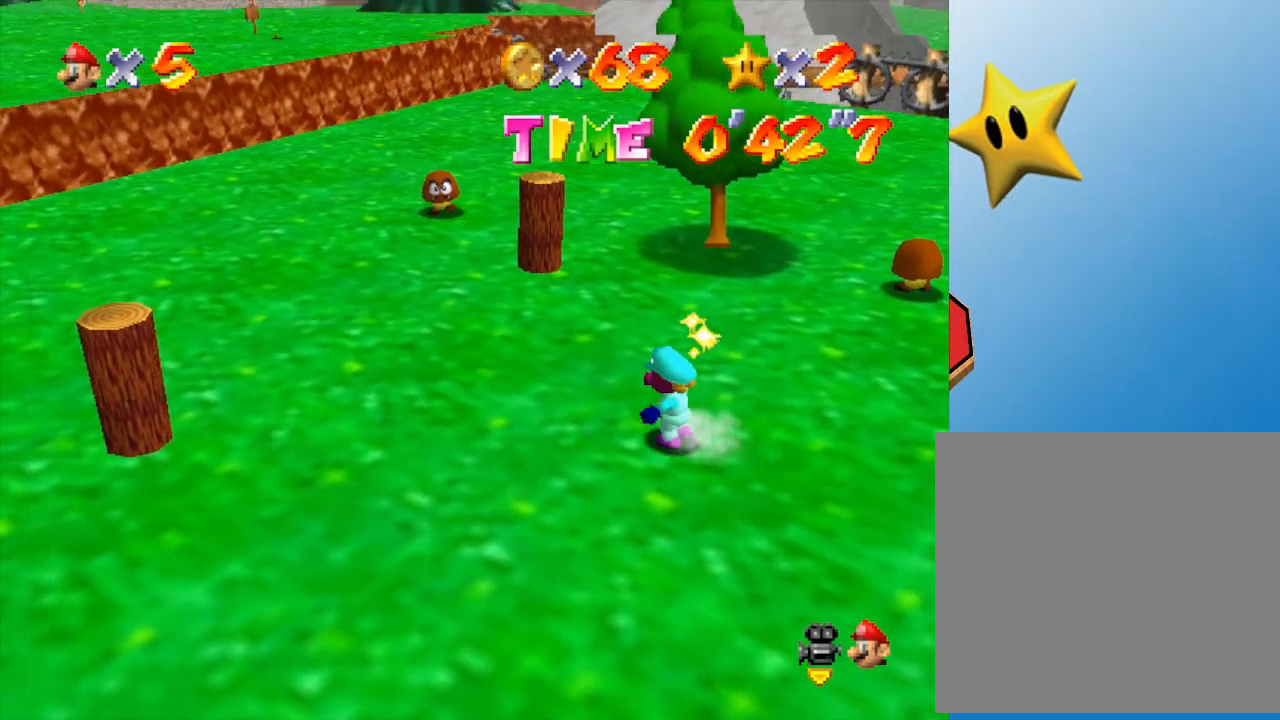
{"buttons": [], "left_stick": "up-left", "events": []}
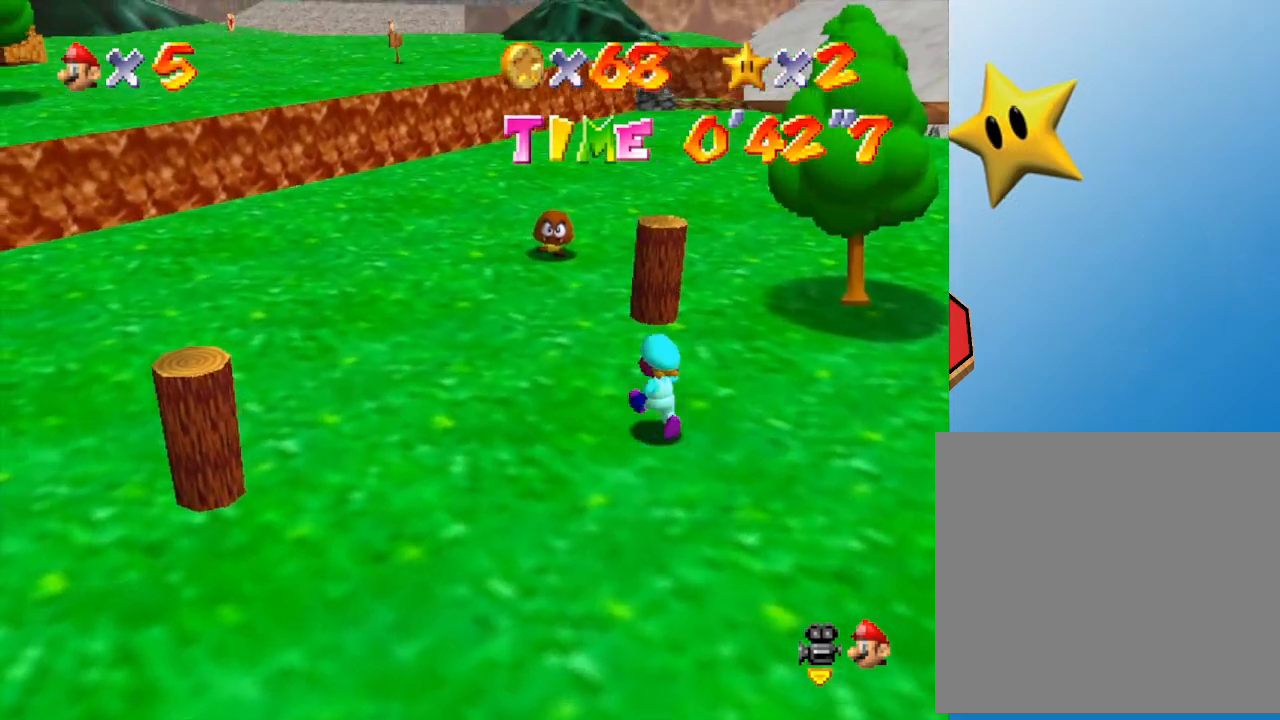
{"buttons": ["A"], "left_stick": "up-left", "events": [[450, "A", "down"]]}
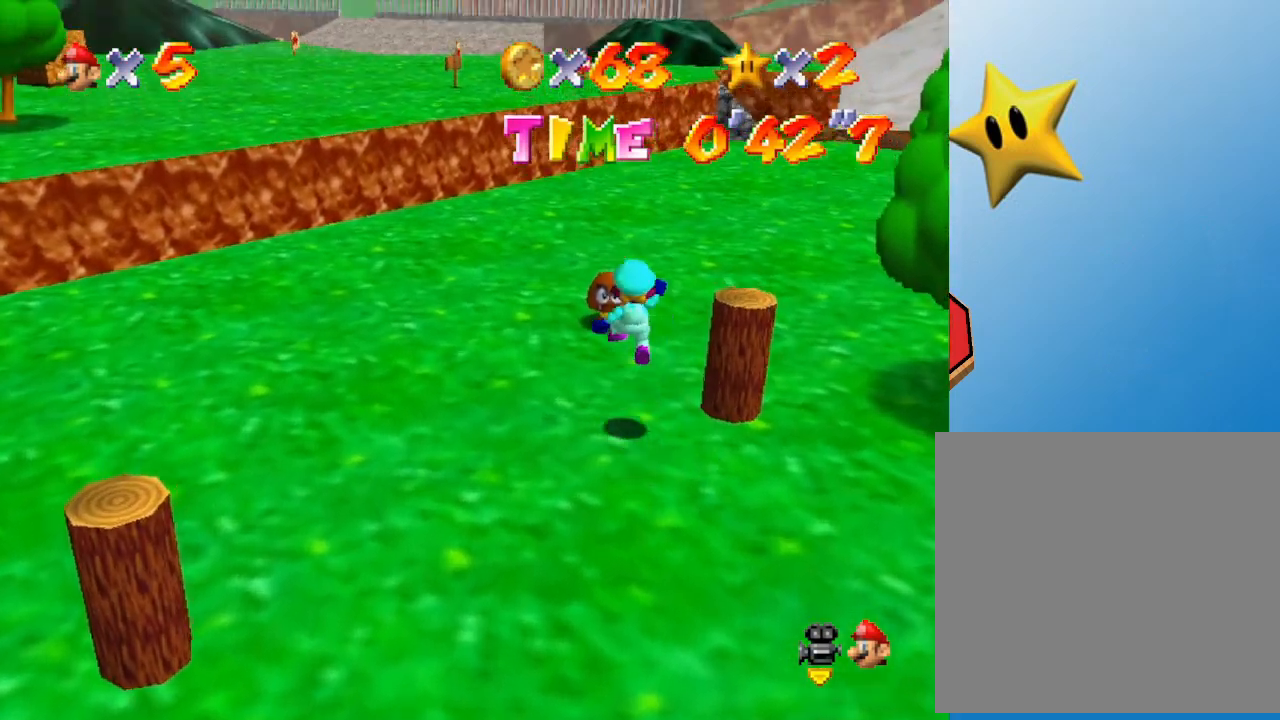
{"buttons": [], "left_stick": "down-right", "events": [[100, "A", "up"], [133, "left_stick", "center"], [250, "left_stick", "down"], [467, "left_stick", "down-right"]]}
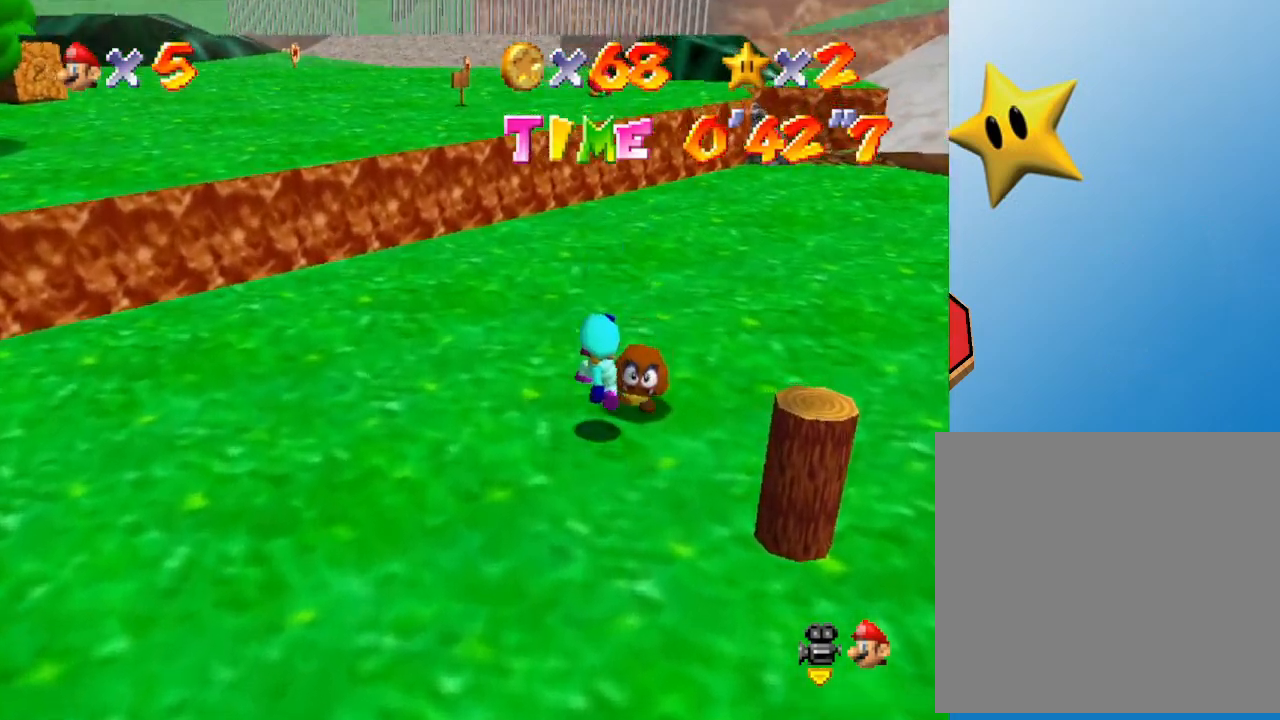
{"buttons": [], "left_stick": "center", "events": [[67, "left_stick", "right"], [250, "A", "down"], [367, "A", "up"], [400, "left_stick", "down"], [450, "left_stick", "center"]]}
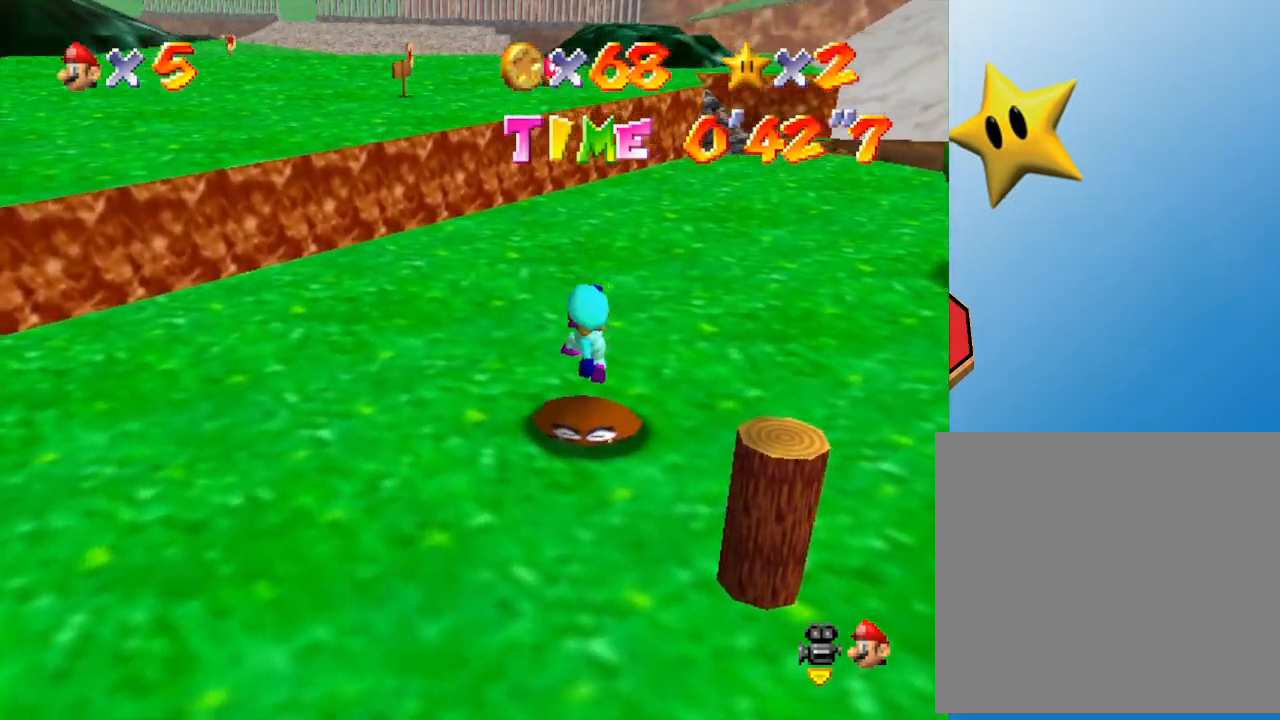
{"buttons": ["A"], "left_stick": "center", "events": [[250, "A", "down"], [367, "left_stick", "down-right"], [483, "left_stick", "center"]]}
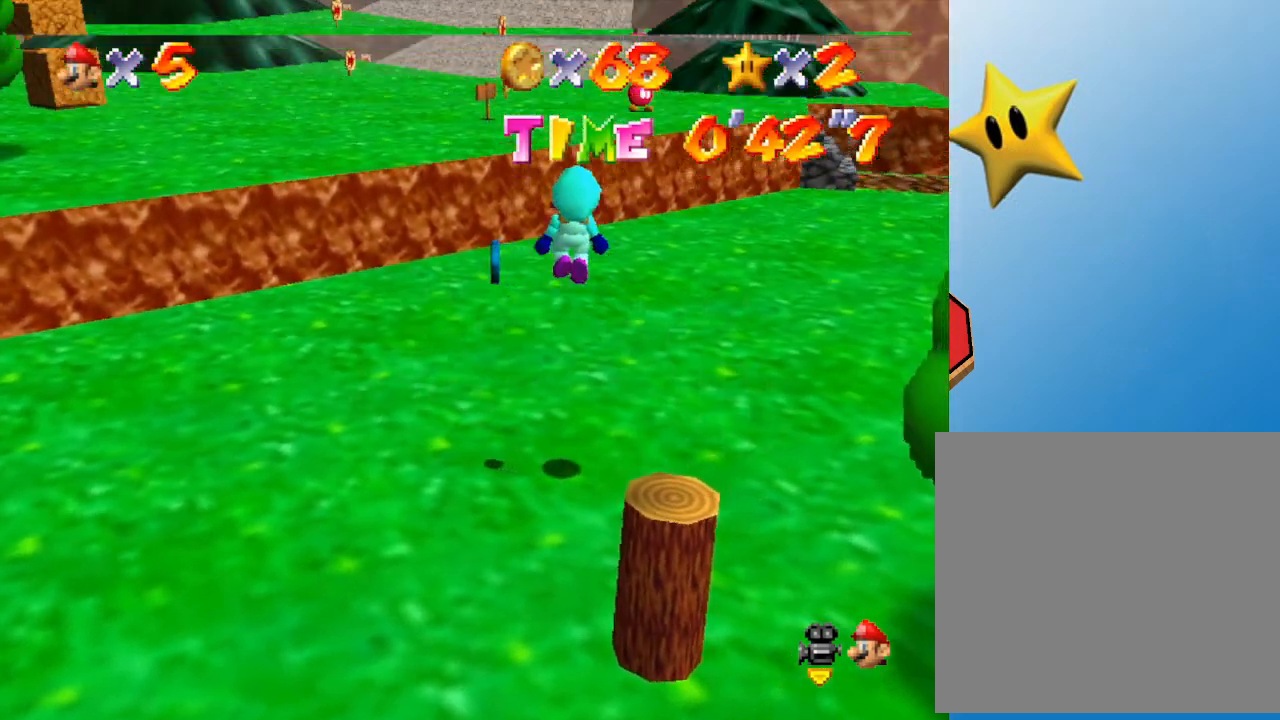
{"buttons": ["C_LEFT"], "left_stick": "down-right", "events": [[17, "left_stick", "left"], [117, "A", "up"], [150, "left_stick", "down"], [383, "C_LEFT", "down"], [383, "left_stick", "down-right"]]}
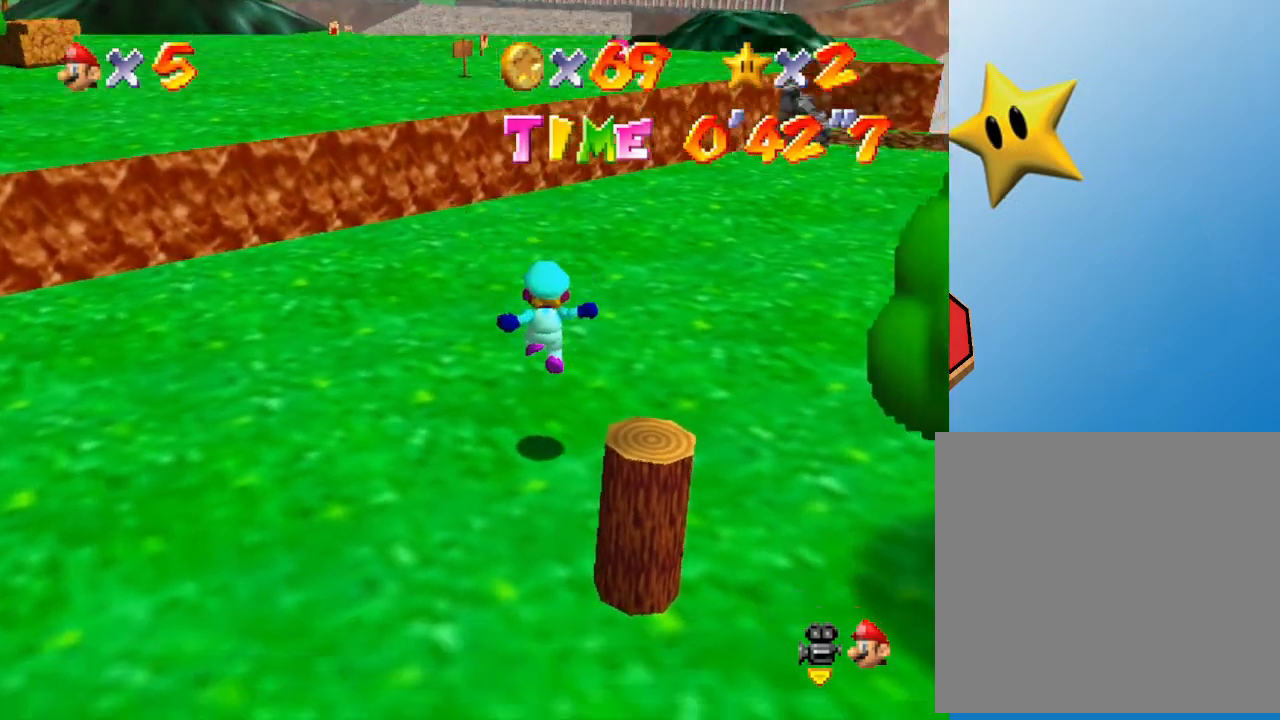
{"buttons": [], "left_stick": "right", "events": [[33, "C_LEFT", "up"], [67, "left_stick", "right"]]}
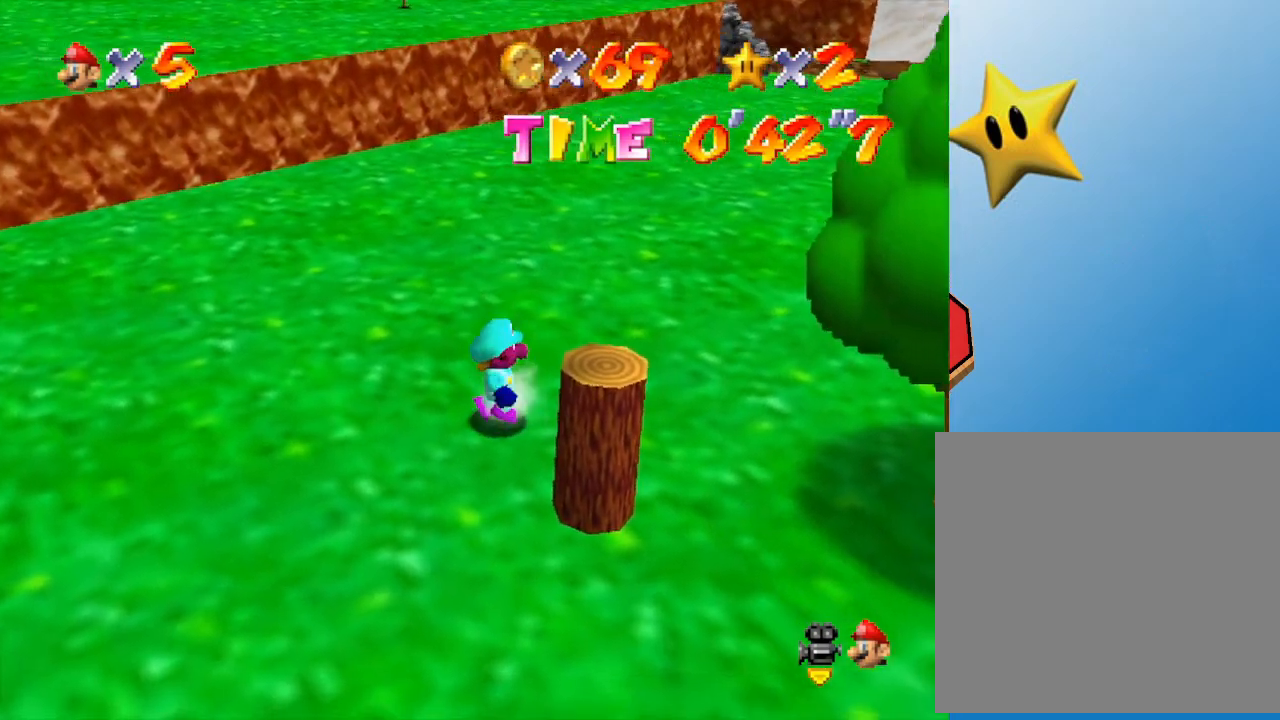
{"buttons": [], "left_stick": "right", "events": [[33, "C_LEFT", "down"], [233, "C_LEFT", "up"]]}
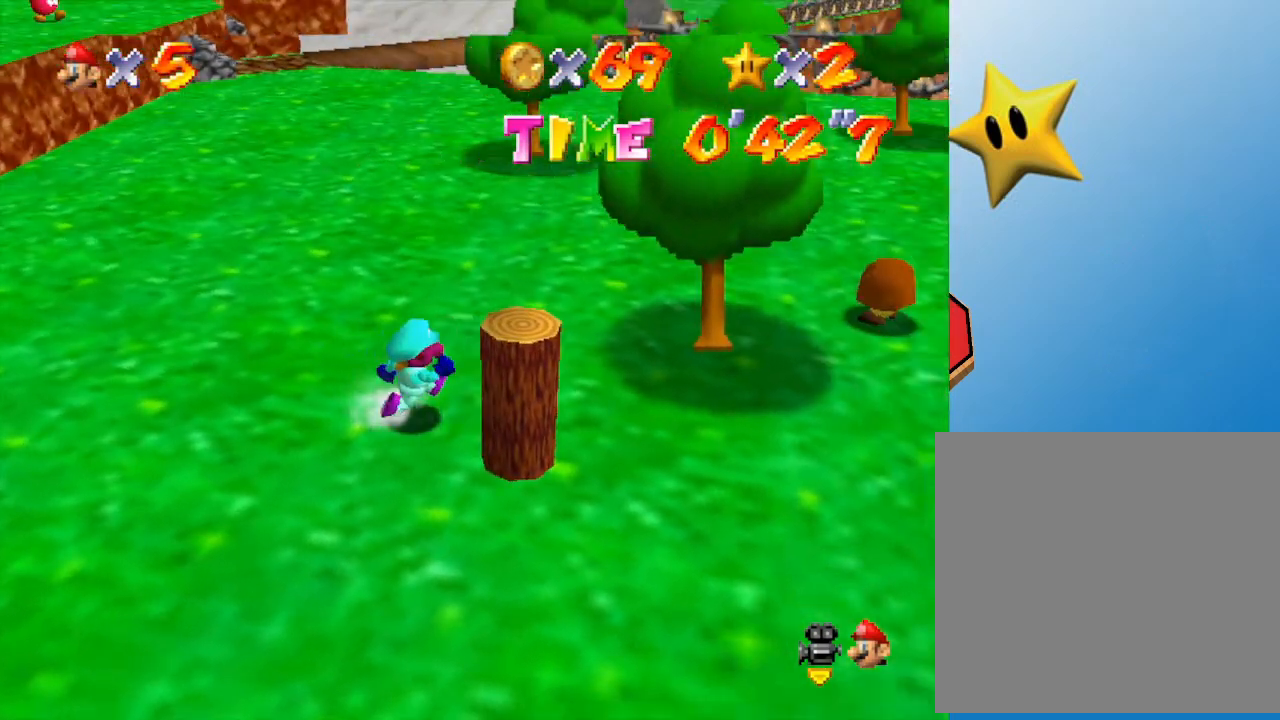
{"buttons": [], "left_stick": "right", "events": []}
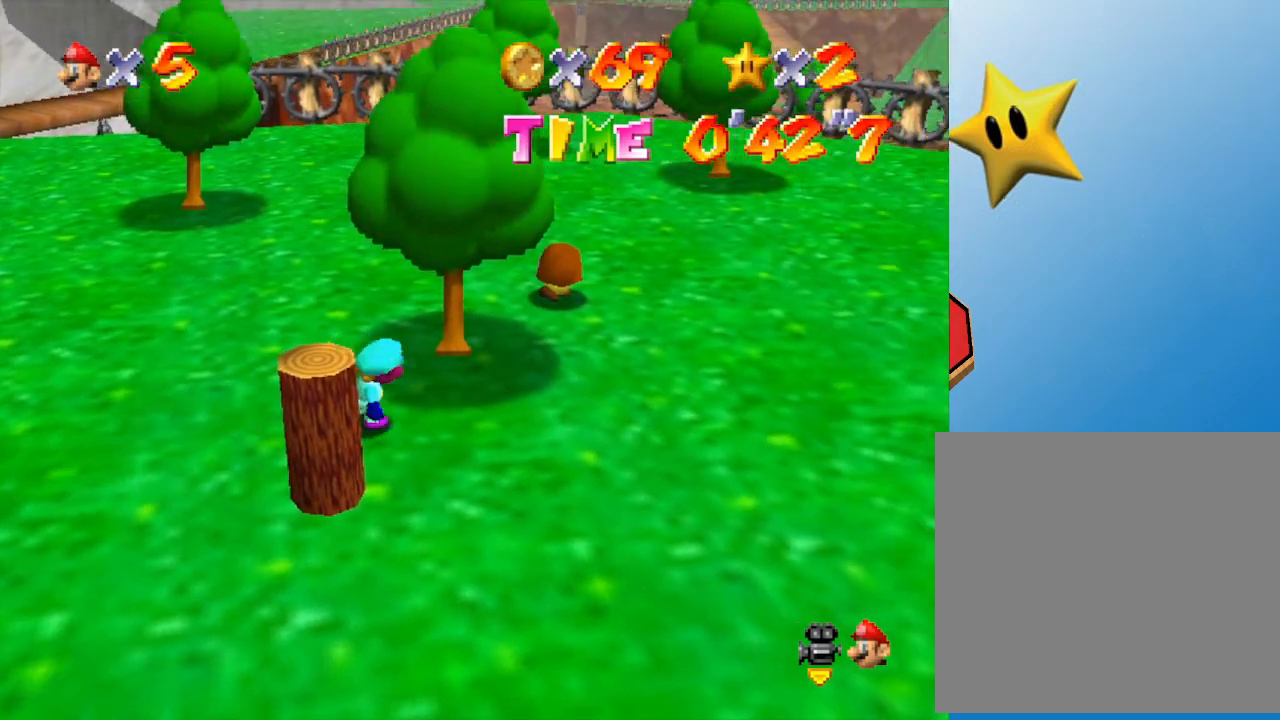
{"buttons": [], "left_stick": "up", "events": [[367, "left_stick", "up"]]}
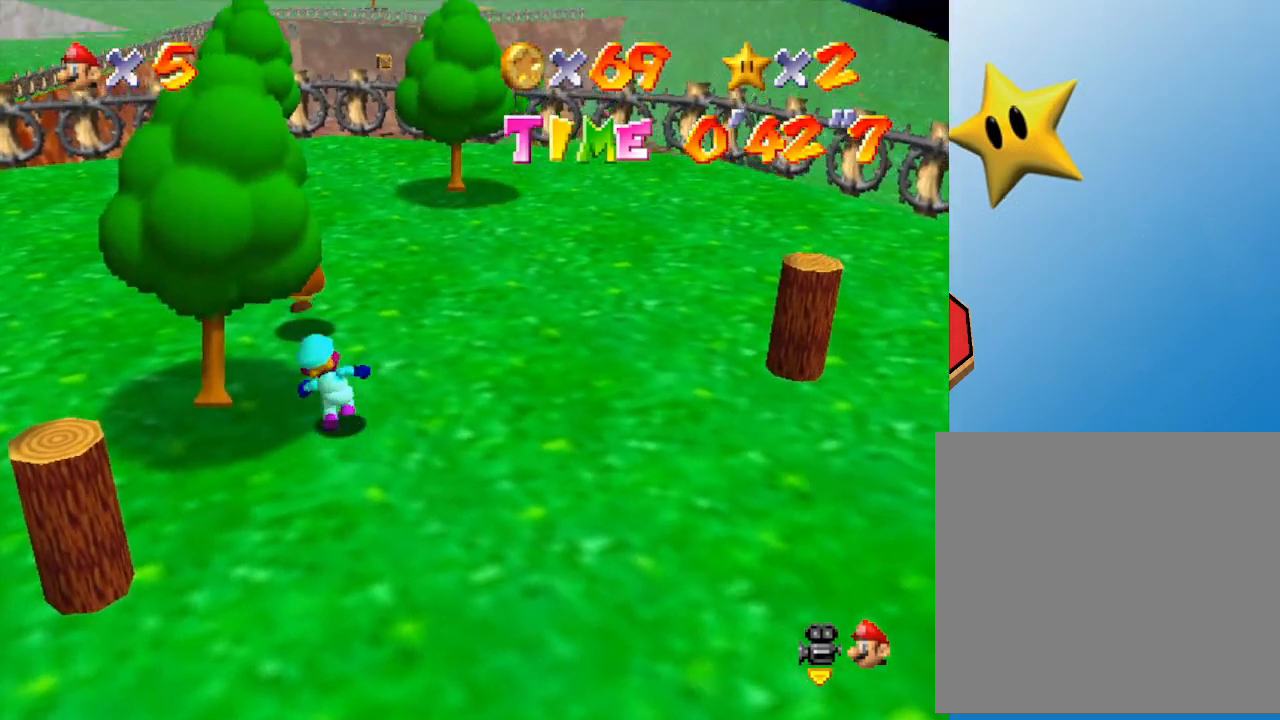
{"buttons": ["C_RIGHT"], "left_stick": "down-right", "events": [[33, "left_stick", "up-left"], [133, "A", "down"], [217, "A", "up"], [317, "left_stick", "right"], [433, "C_RIGHT", "down"], [433, "left_stick", "down-right"]]}